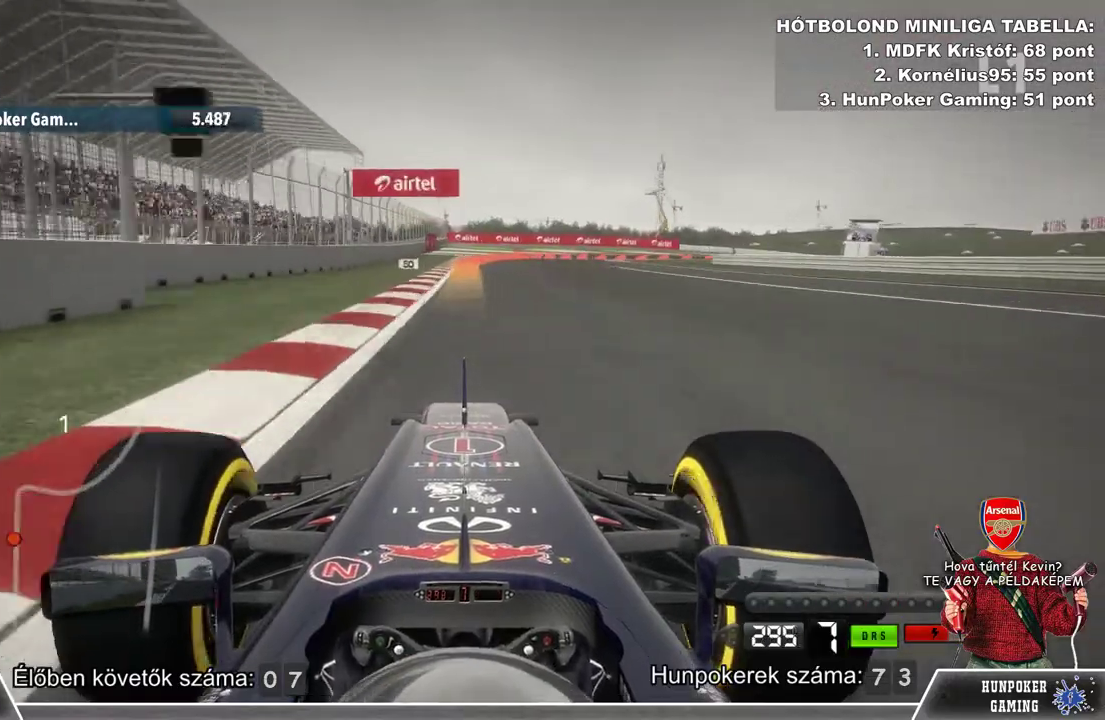
Gameplay with a controller (Xbox layout); each line is a JSON object with the inputs held at the frame after it. "events" lists button and stick changes between this image and that frame as [ms after this image, input, new state], when the widget could be followed in between.
{"buttons": ["L2"], "left_stick": "center", "right_stick": "center", "events": []}
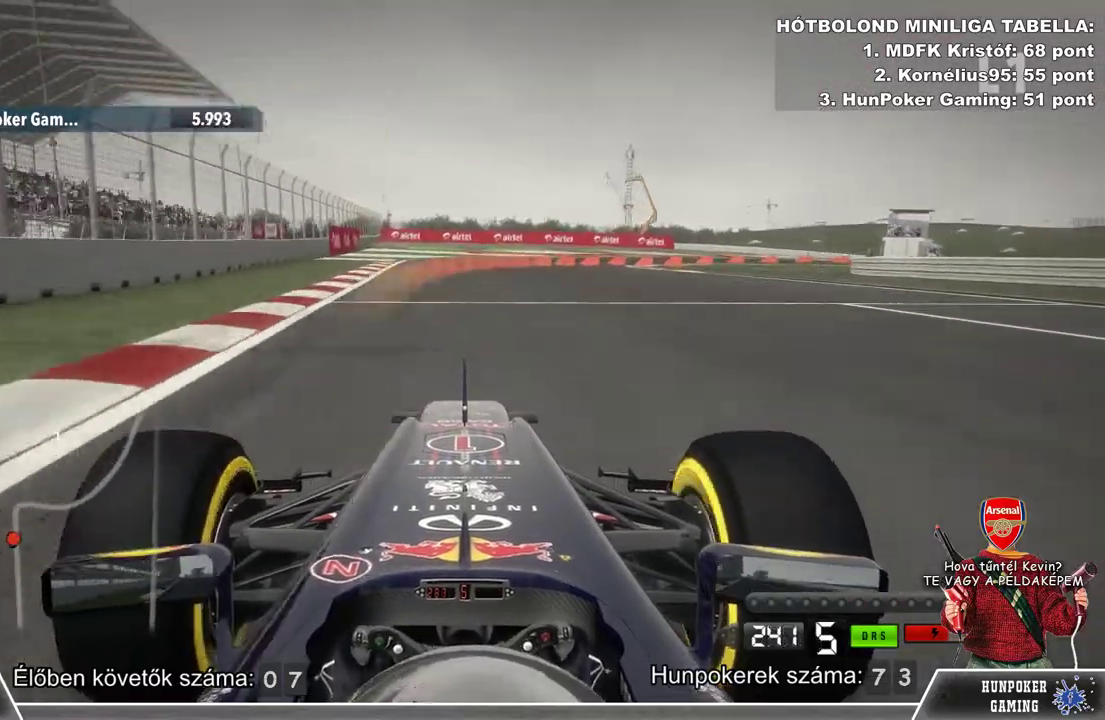
{"buttons": ["L2"], "left_stick": "right", "right_stick": "center", "events": [[267, "left_stick", "right"]]}
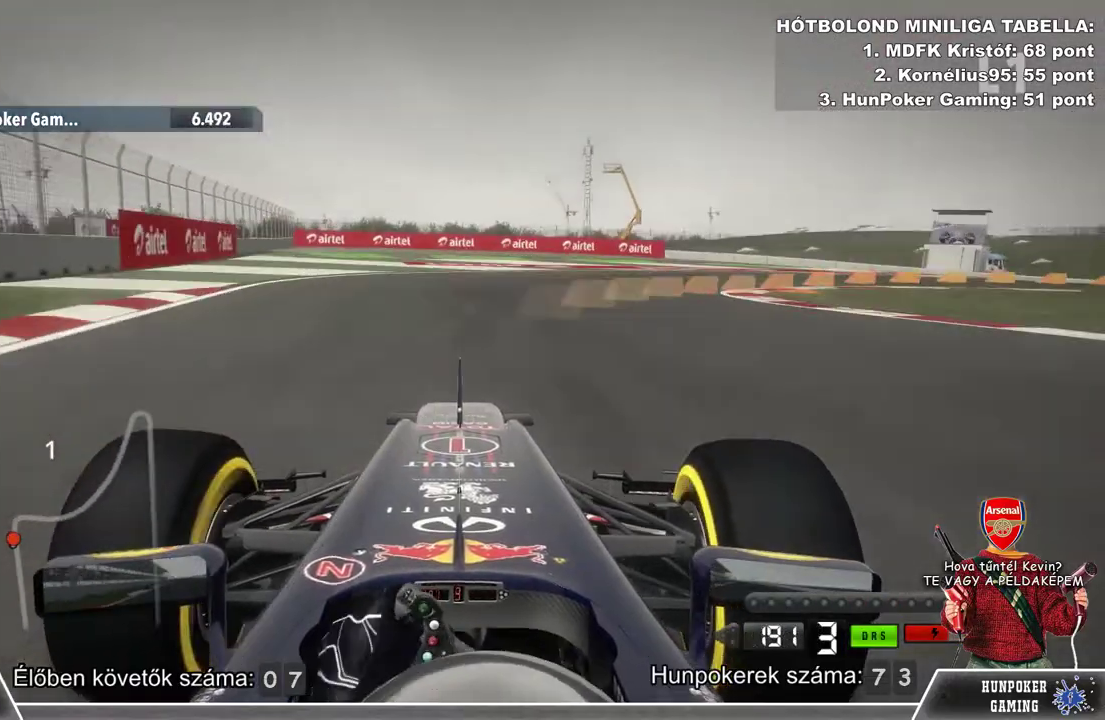
{"buttons": ["L2"], "left_stick": "right", "right_stick": "center", "events": []}
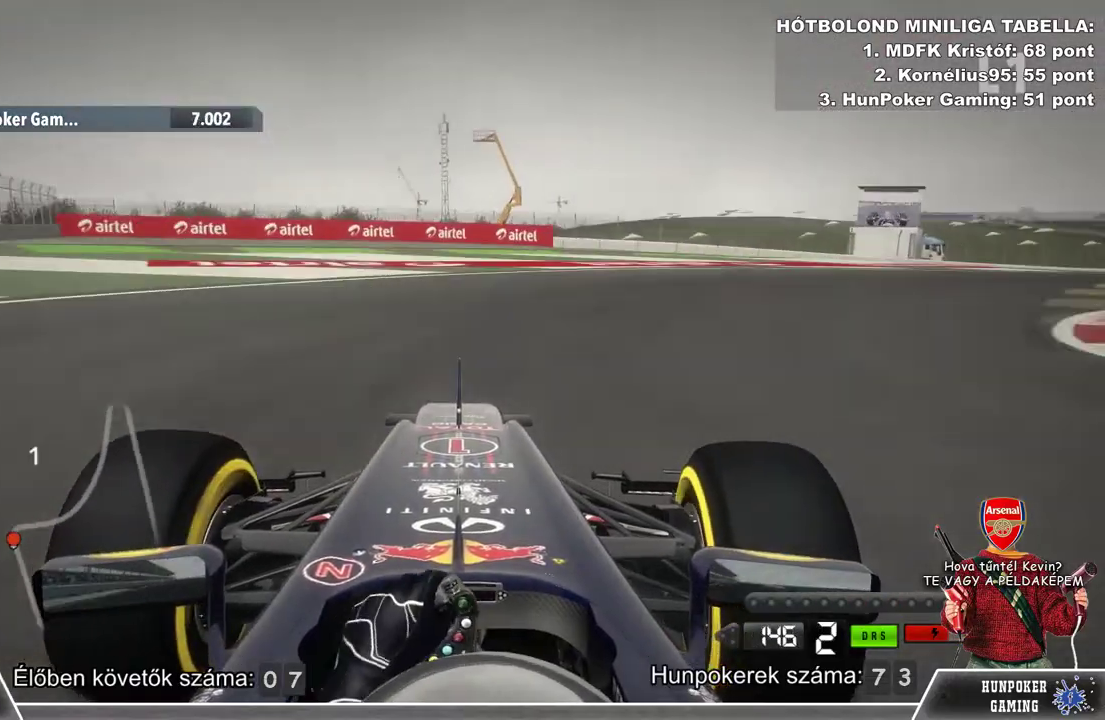
{"buttons": ["L2"], "left_stick": "right", "right_stick": "center", "events": []}
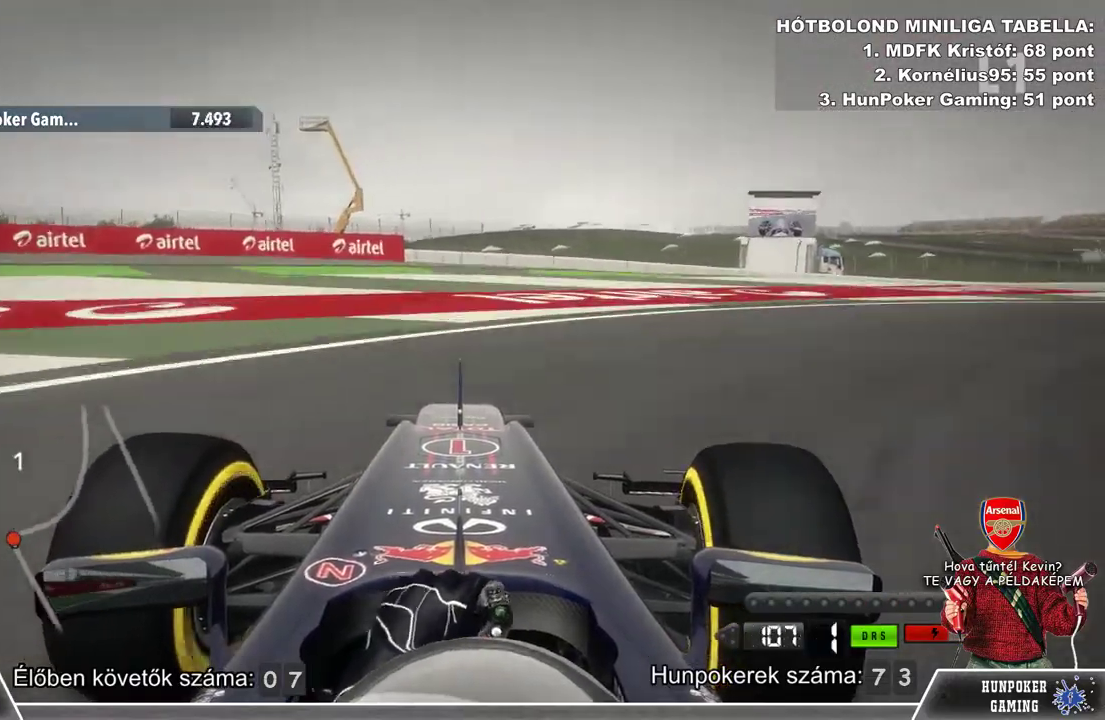
{"buttons": [], "left_stick": "right", "right_stick": "center", "events": [[367, "L2", "up"]]}
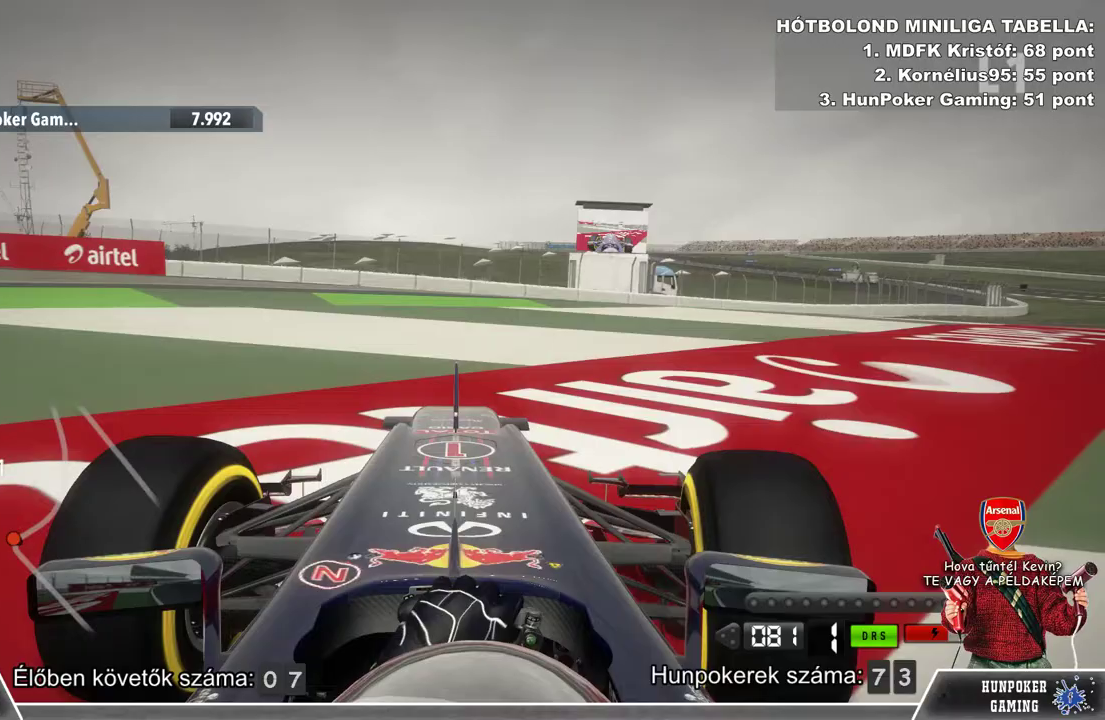
{"buttons": [], "left_stick": "right", "right_stick": "center", "events": []}
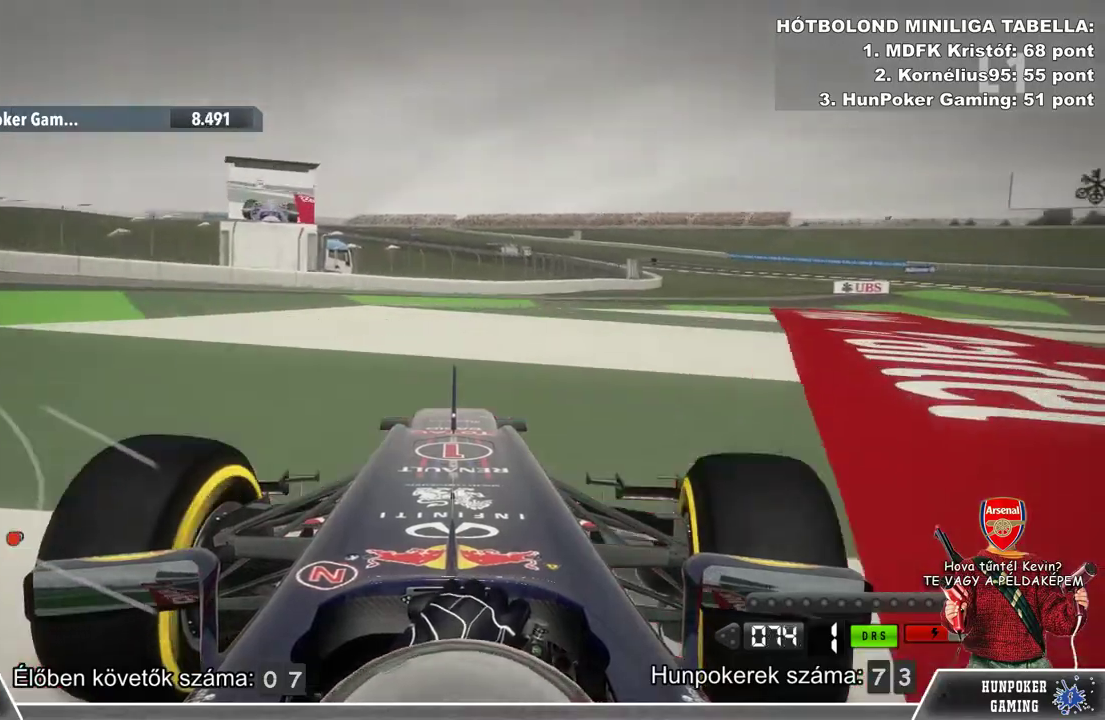
{"buttons": [], "left_stick": "right", "right_stick": "center", "events": []}
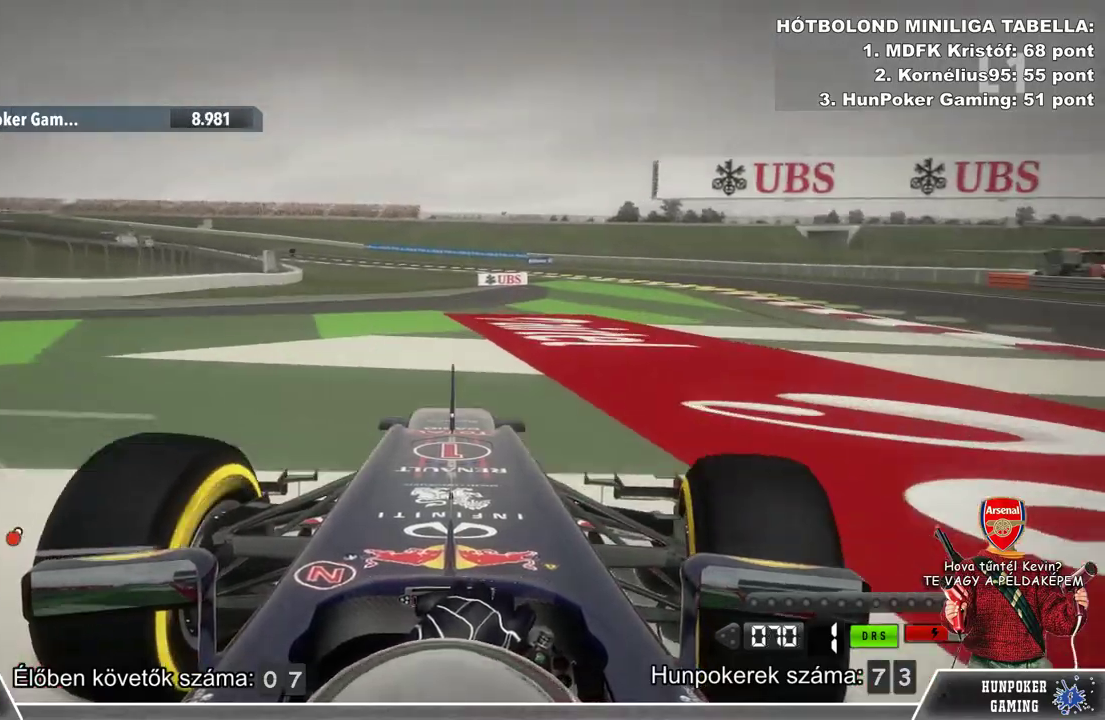
{"buttons": ["R2"], "left_stick": "right", "right_stick": "center"}
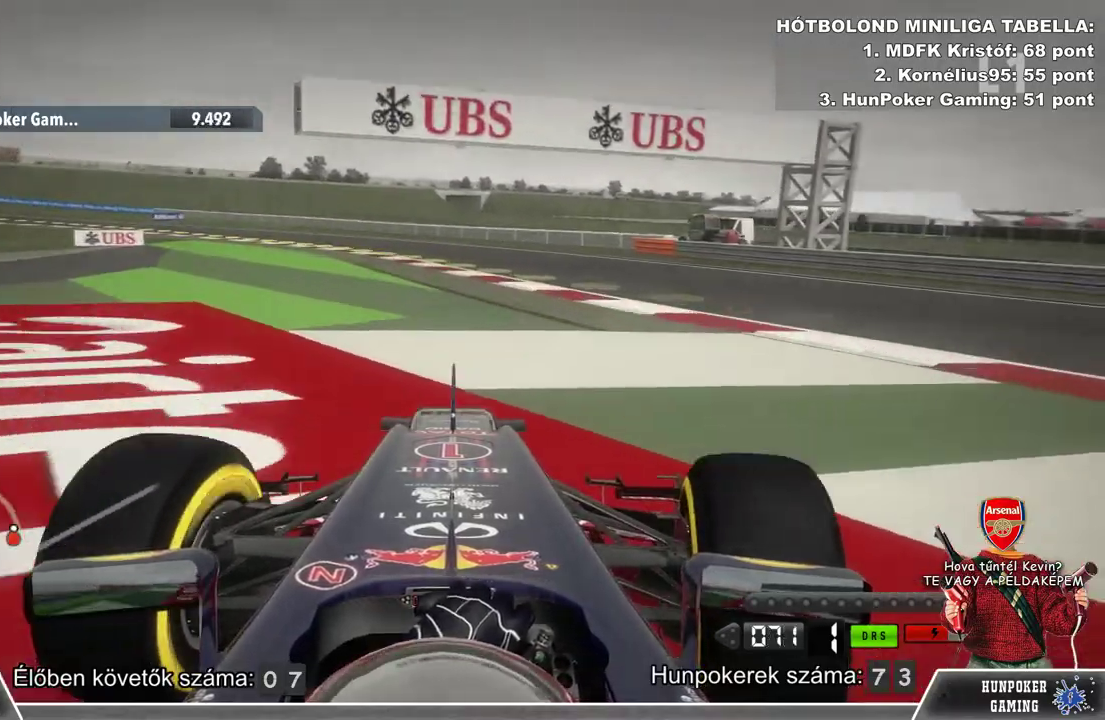
{"buttons": ["R2"], "left_stick": "left", "right_stick": "center", "events": [[67, "left_stick", "center"], [433, "left_stick", "left"]]}
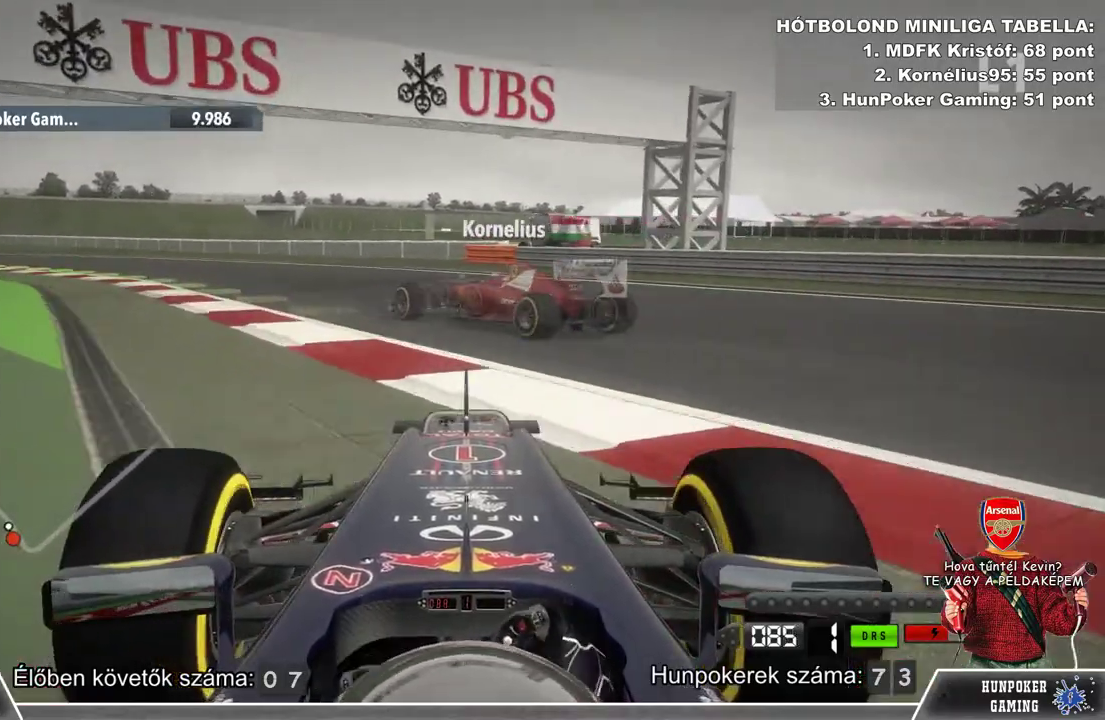
{"buttons": ["R2"], "left_stick": "left", "right_stick": "center", "events": []}
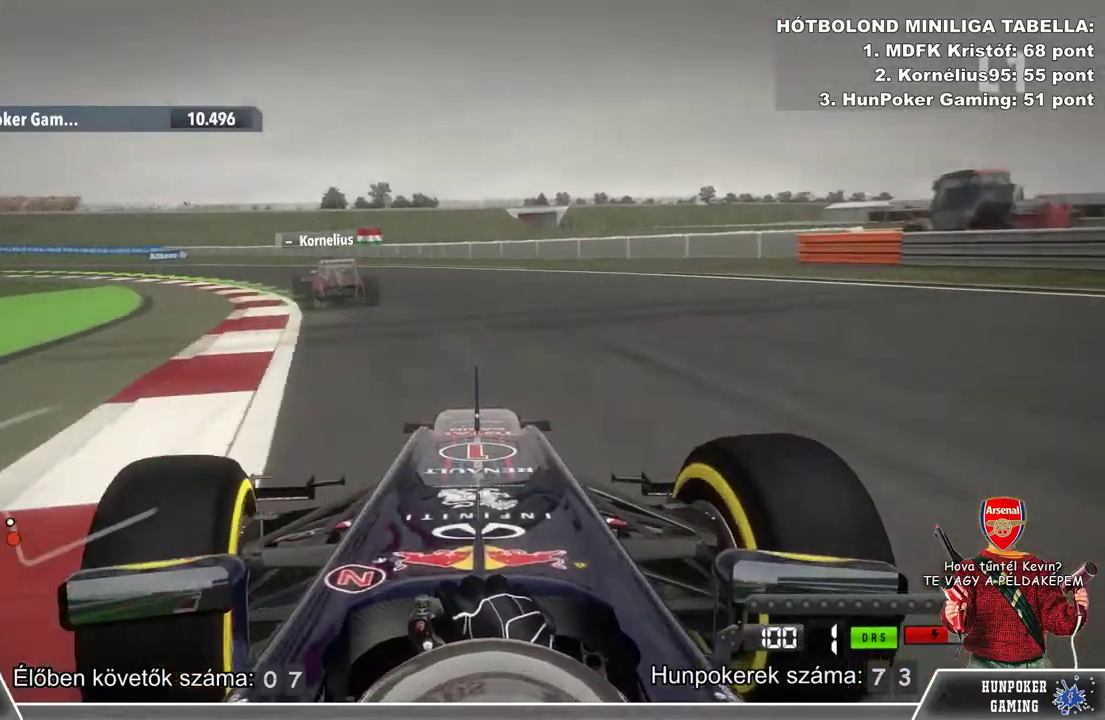
{"buttons": ["R2"], "left_stick": "right", "right_stick": "center", "events": [[200, "left_stick", "center"], [333, "left_stick", "right"]]}
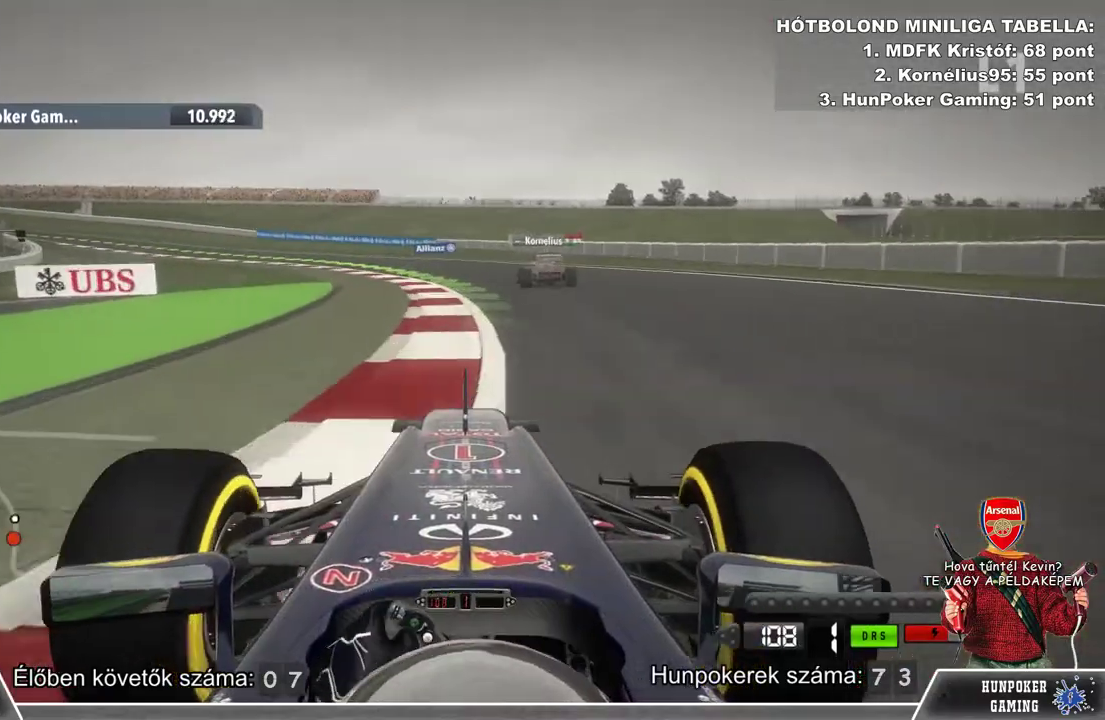
{"buttons": ["R2"], "left_stick": "left", "right_stick": "center", "events": [[133, "R2", "up"], [167, "R2", "down"], [167, "left_stick", "center"], [233, "left_stick", "left"]]}
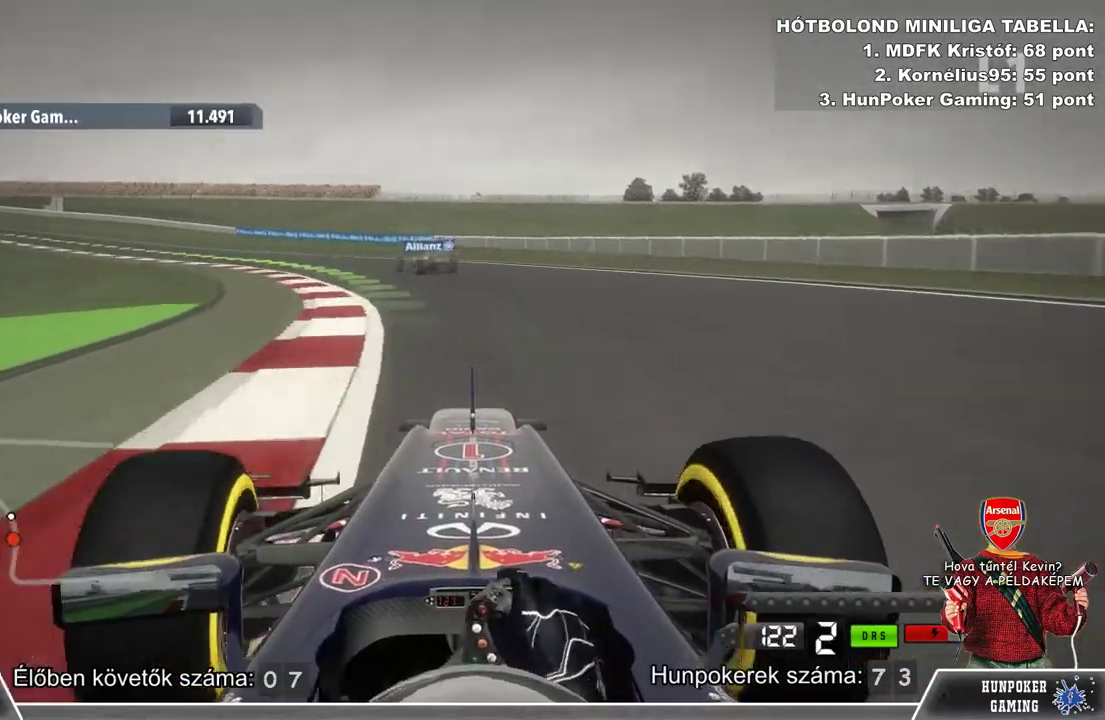
{"buttons": ["R2"], "left_stick": "left", "right_stick": "center", "events": [[33, "left_stick", "center"], [267, "left_stick", "left"]]}
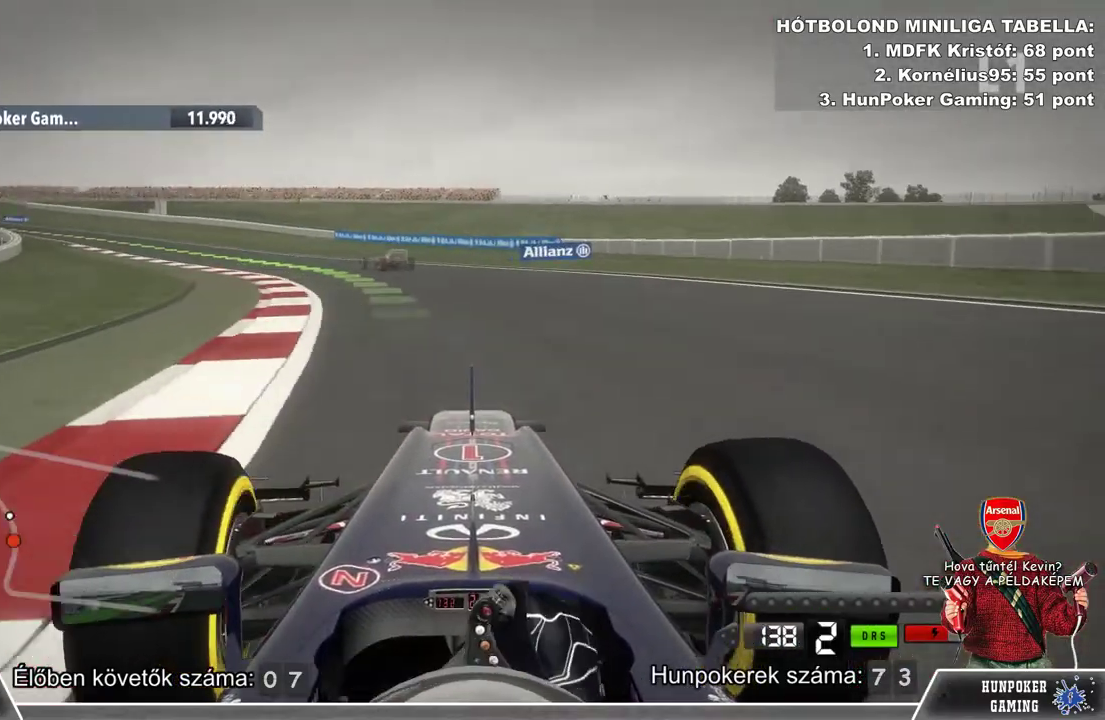
{"buttons": ["R2"], "left_stick": "left", "right_stick": "center", "events": [[200, "Y", "down"], [367, "Y", "up"]]}
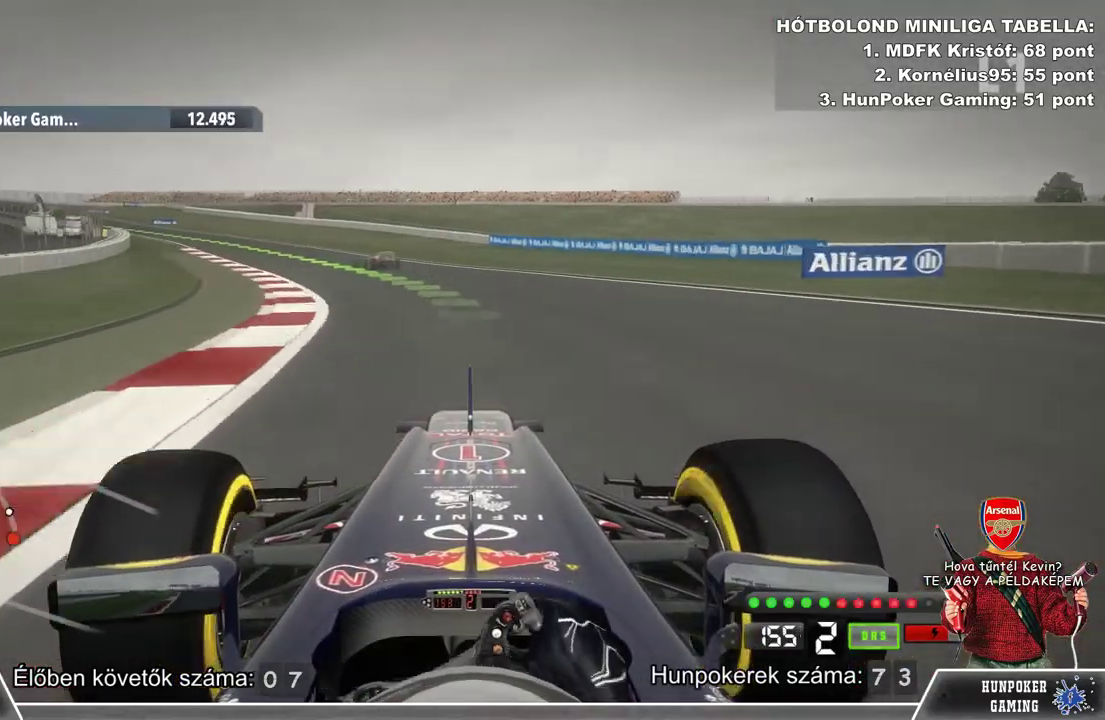
{"buttons": ["R2"], "left_stick": "left", "right_stick": "center", "events": [[67, "left_stick", "center"], [267, "left_stick", "left"]]}
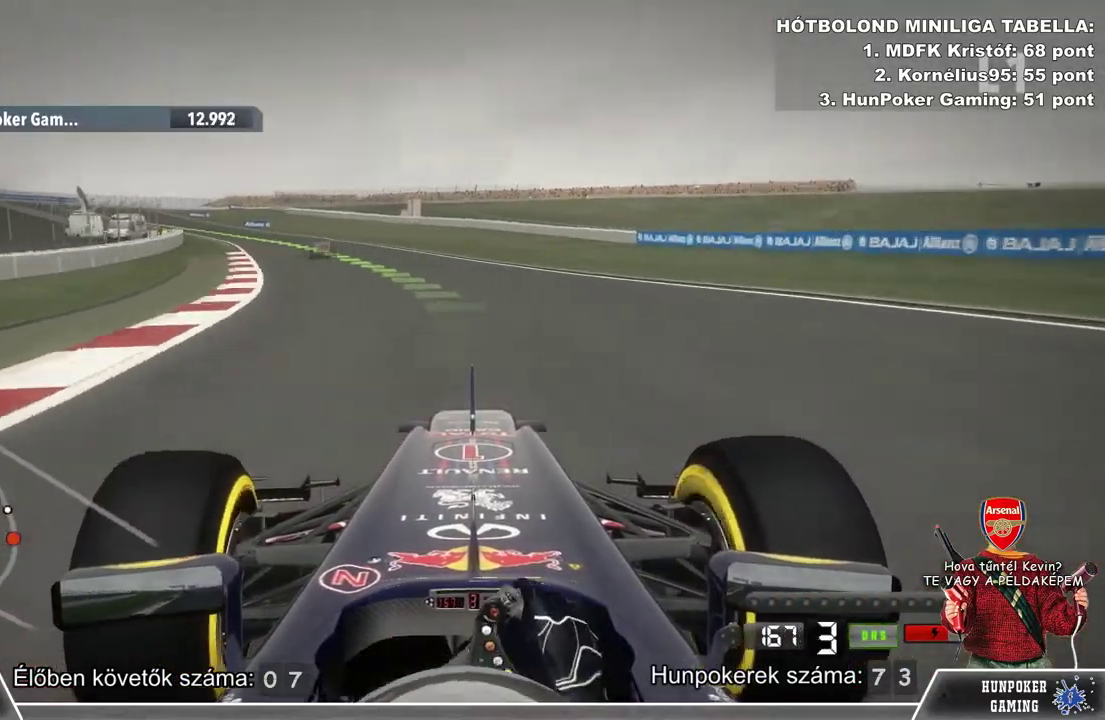
{"buttons": ["R2"], "left_stick": "center", "right_stick": "center", "events": [[500, "left_stick", "center"]]}
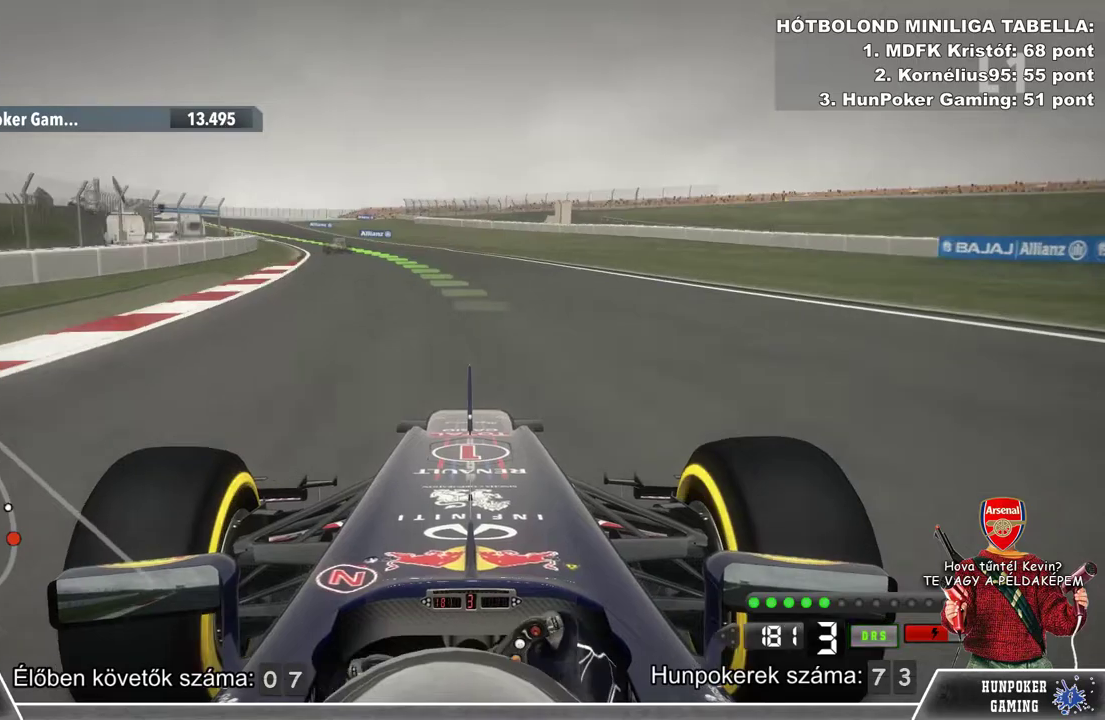
{"buttons": ["R2"], "left_stick": "left", "right_stick": "center", "events": [[133, "left_stick", "left"], [367, "left_stick", "center"], [500, "left_stick", "left"]]}
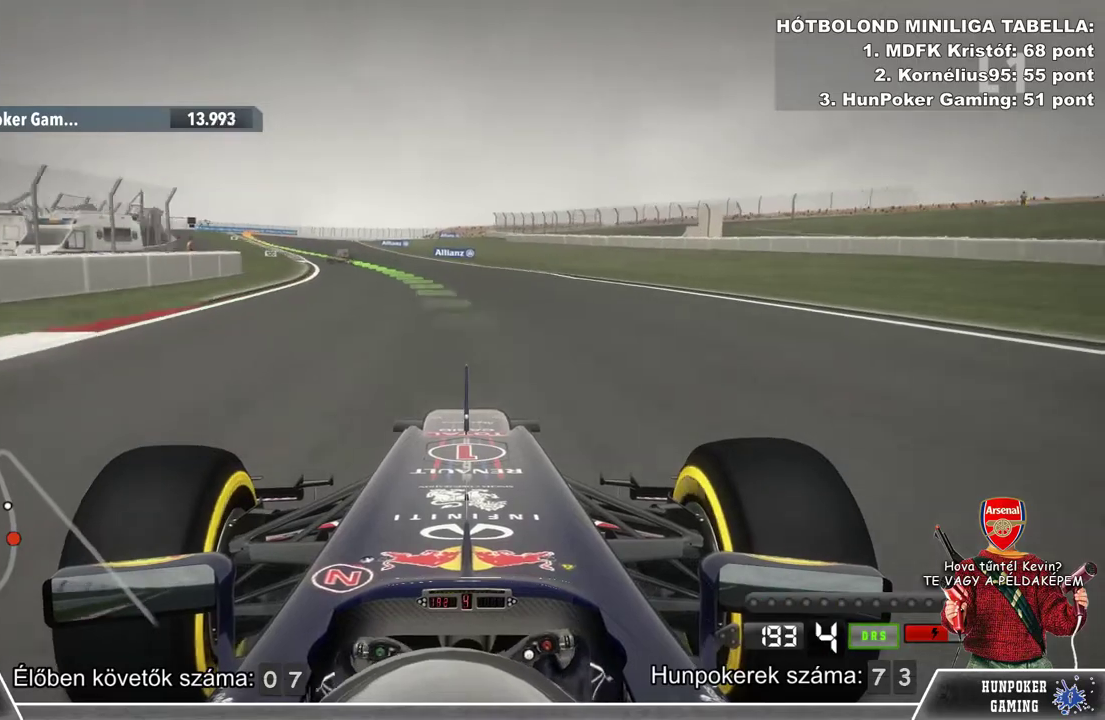
{"buttons": ["R2"], "left_stick": "left", "right_stick": "center", "events": []}
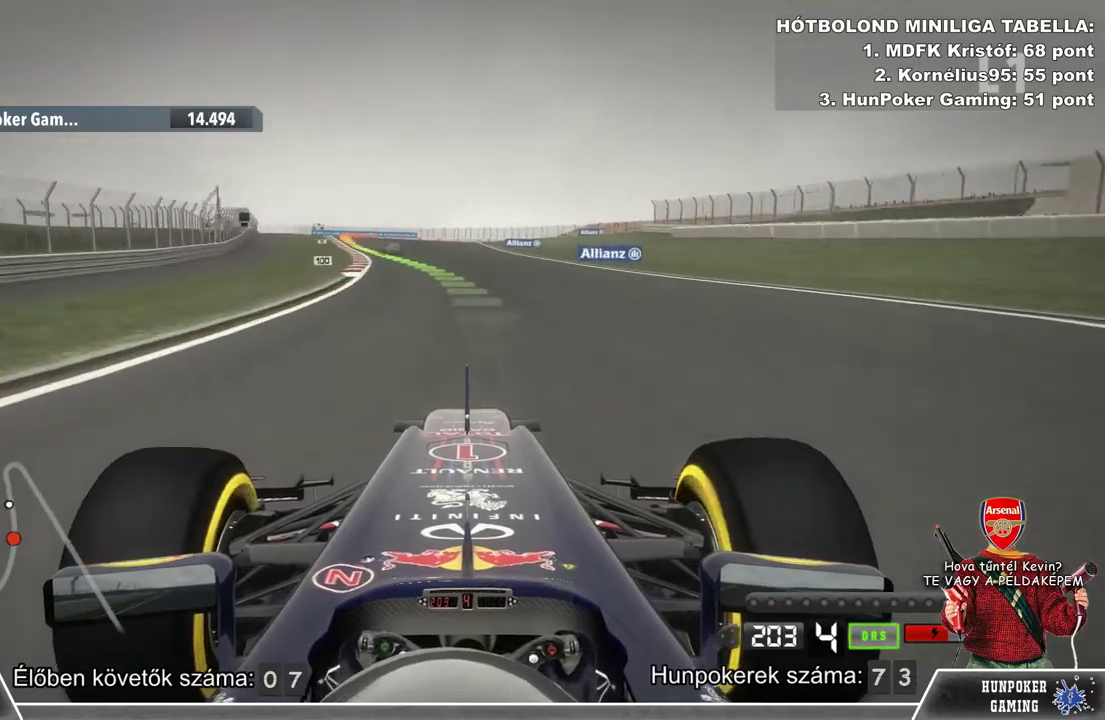
{"buttons": ["R2"], "left_stick": "center", "right_stick": "center", "events": [[400, "left_stick", "center"]]}
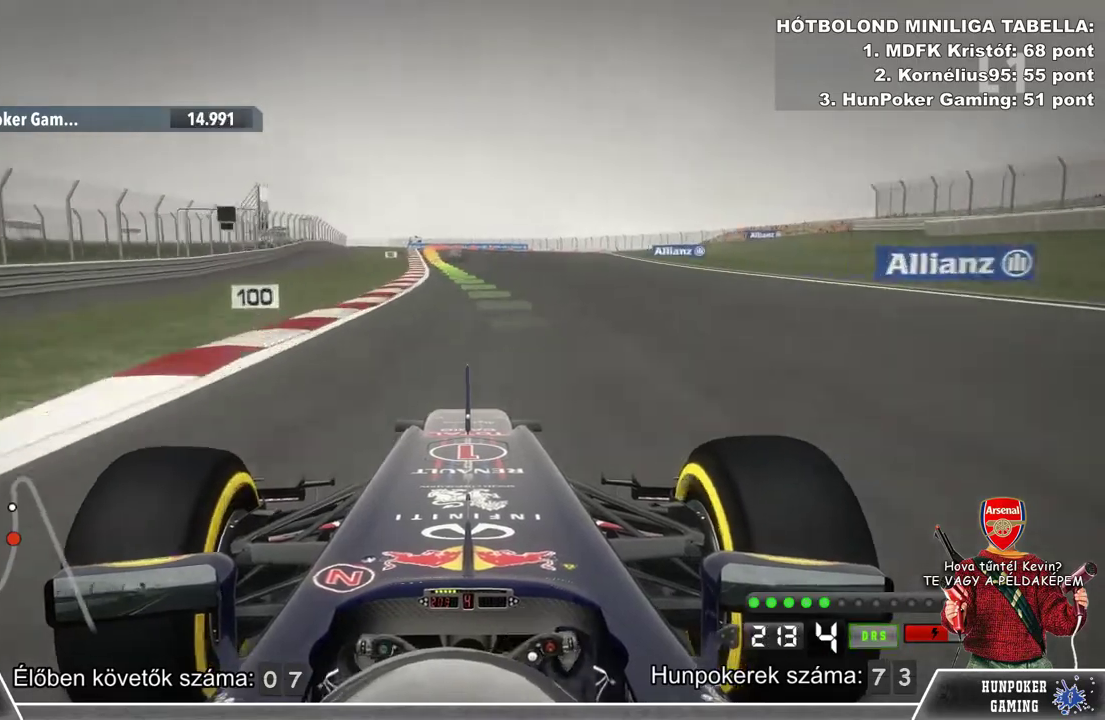
{"buttons": ["R2"], "left_stick": "center", "right_stick": "center", "events": [[267, "left_stick", "left"], [400, "left_stick", "center"]]}
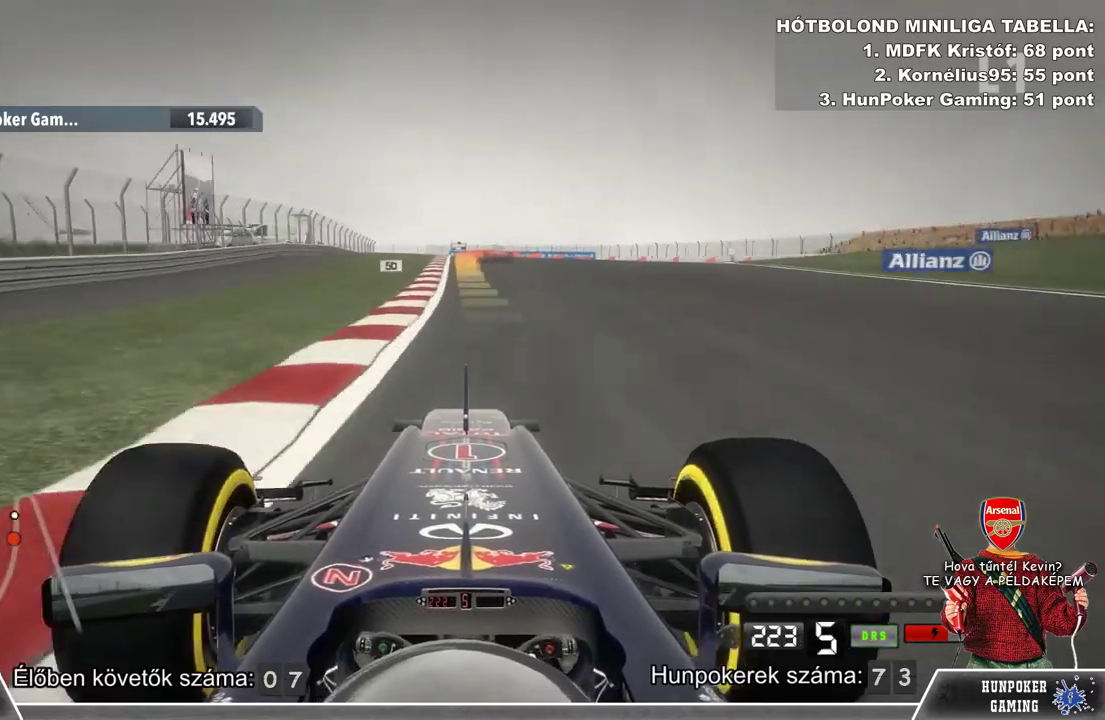
{"buttons": ["L2"], "left_stick": "center", "right_stick": "center", "events": [[67, "L2", "down"], [67, "R2", "up"]]}
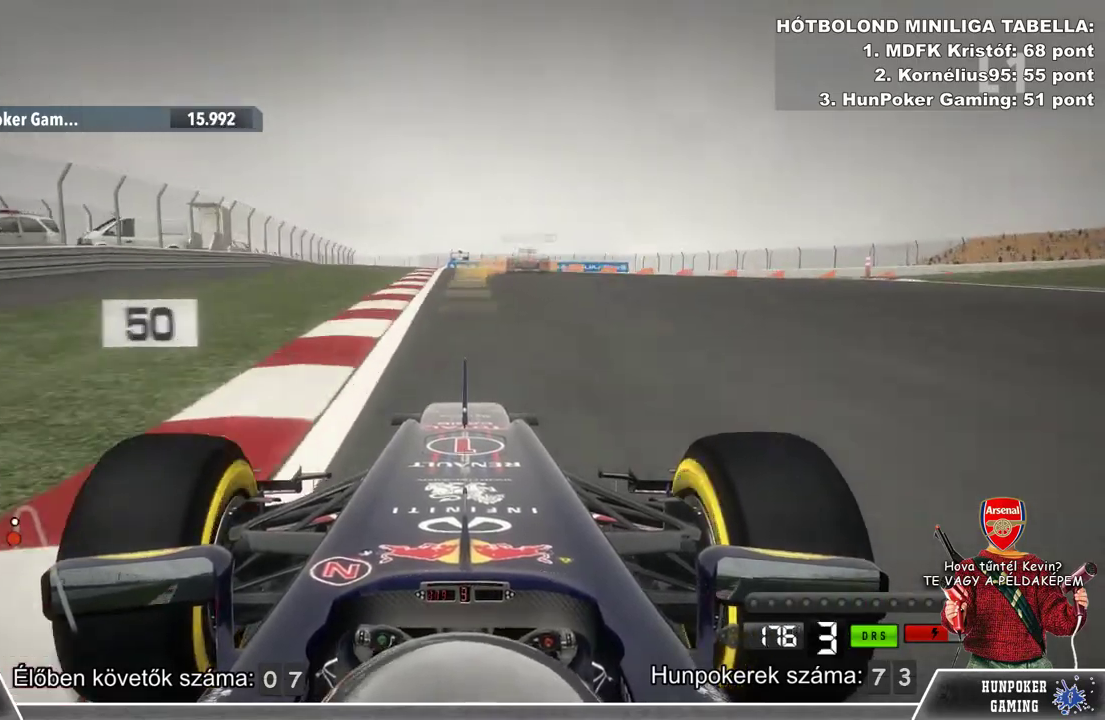
{"buttons": ["L2"], "left_stick": "right", "right_stick": "center", "events": [[367, "left_stick", "right"]]}
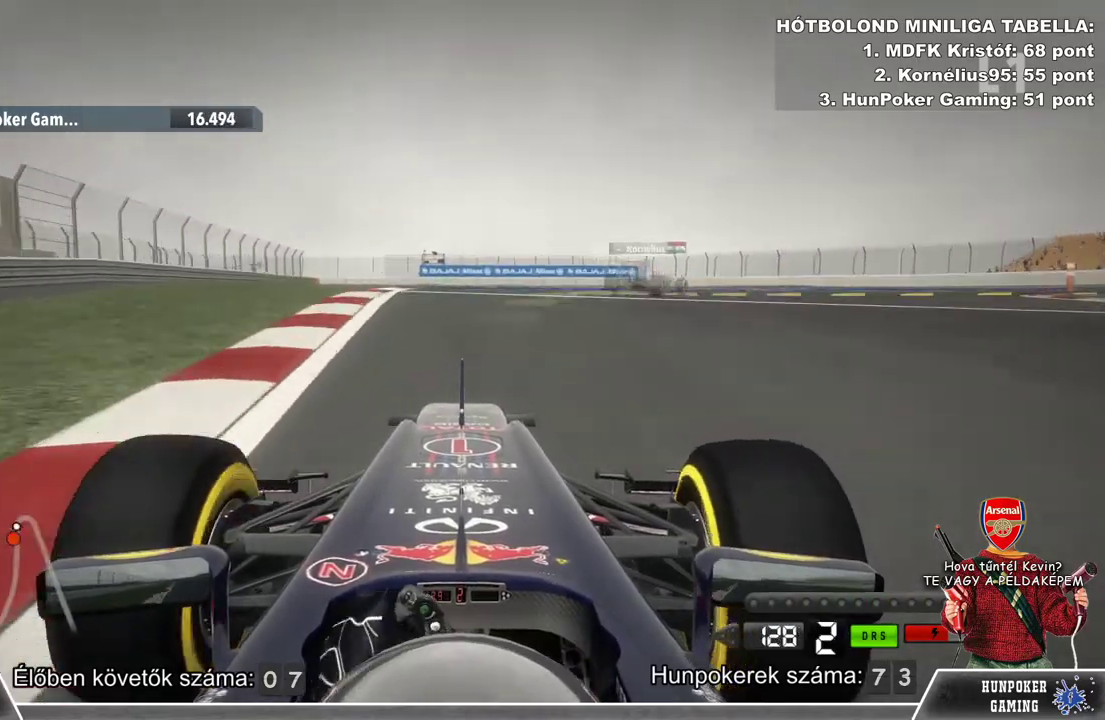
{"buttons": [], "left_stick": "right", "right_stick": "center", "events": [[200, "L2", "up"]]}
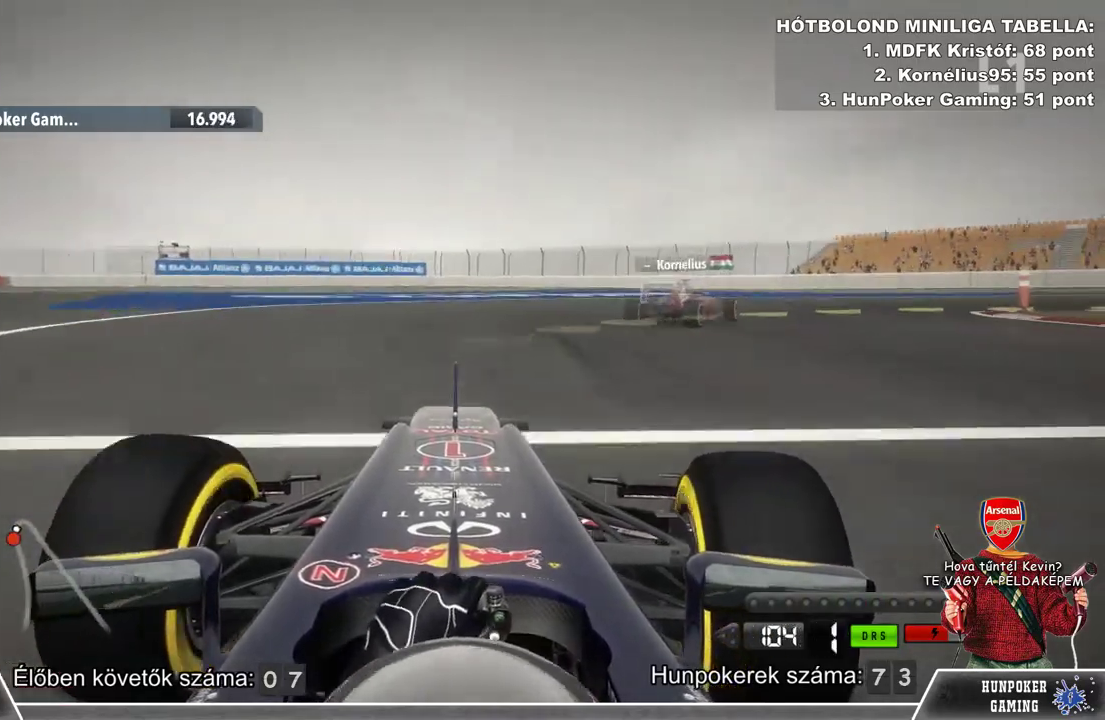
{"buttons": [], "left_stick": "right", "right_stick": "center", "events": [[33, "L2", "down"], [333, "L2", "up"]]}
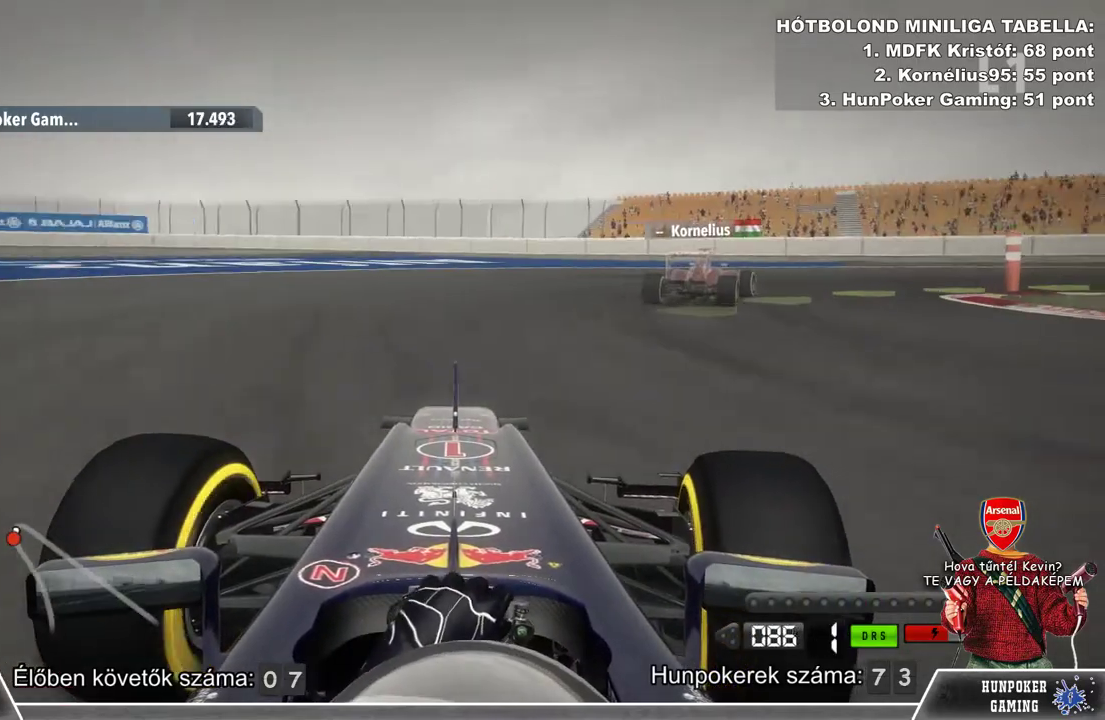
{"buttons": ["R2"], "left_stick": "right", "right_stick": "center", "events": [[467, "R2", "down"]]}